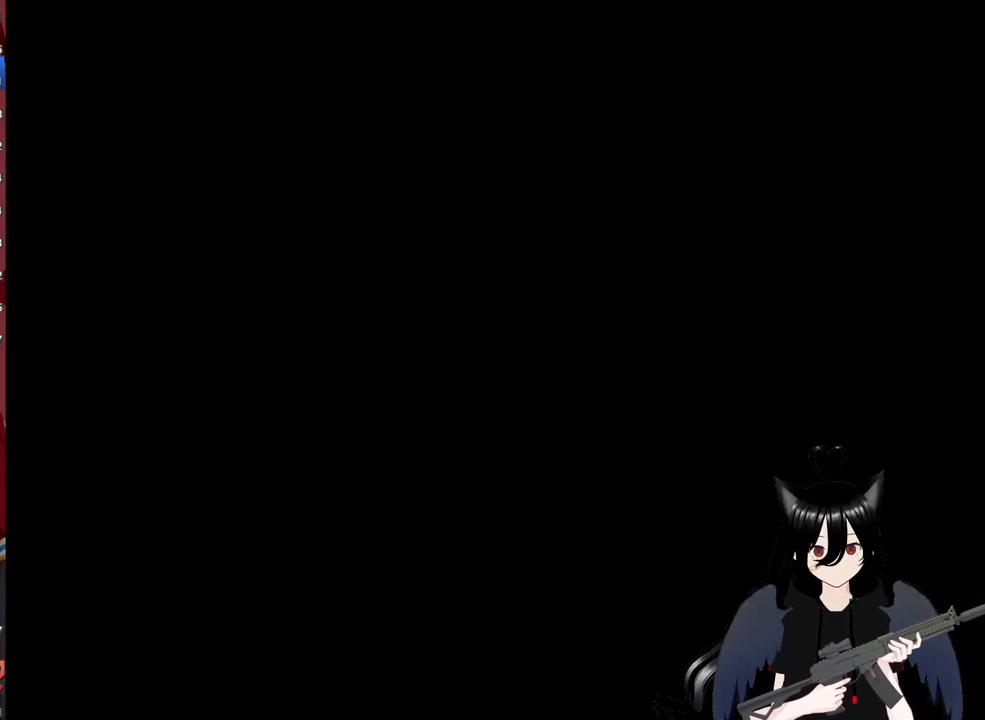
Gameplay with keyboard and mouse; each line is a JSON object with the keys and mouse buttons held at the frame after it. "events" lists presses ("down") and releases ("up") of "1", "2", "3", "4", "5", "a", "alt", "c", "caps_lock", "ctrl", "d", "e", "f", "g", "q", "r", "s", "shift", "space", "t", "tab", "v", "w", "x", "z", "mouse_left", "mouse_wheel" and "mouse_right" between this image and that frame as [ms after this image, input, new state], when the widget could be followed in between. "mouse_left", "mouse_wheel", "mouse_right" = the "left", "wheel", "right" buttons of the "mouse" list. No other keys are recorded. "wheel" means that the mouse wheel is clicked or scrolled. "mouse_move" is the direction in which the mouse moves at that frame (one of eight, or "still"), when it could be read.
{"keys": [], "mouse": [], "mouse_move": "still", "events": []}
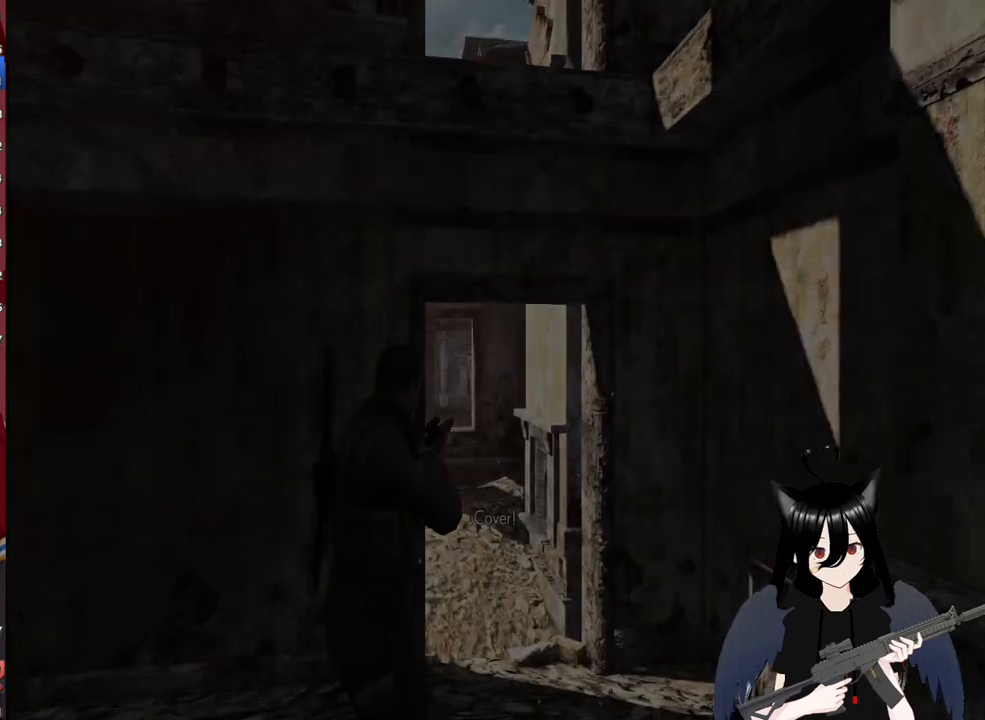
{"keys": ["d", "shift", "w"], "mouse": [], "mouse_move": "still", "events": [[220, "w", "down"], [360, "d", "down"], [360, "shift", "down"]]}
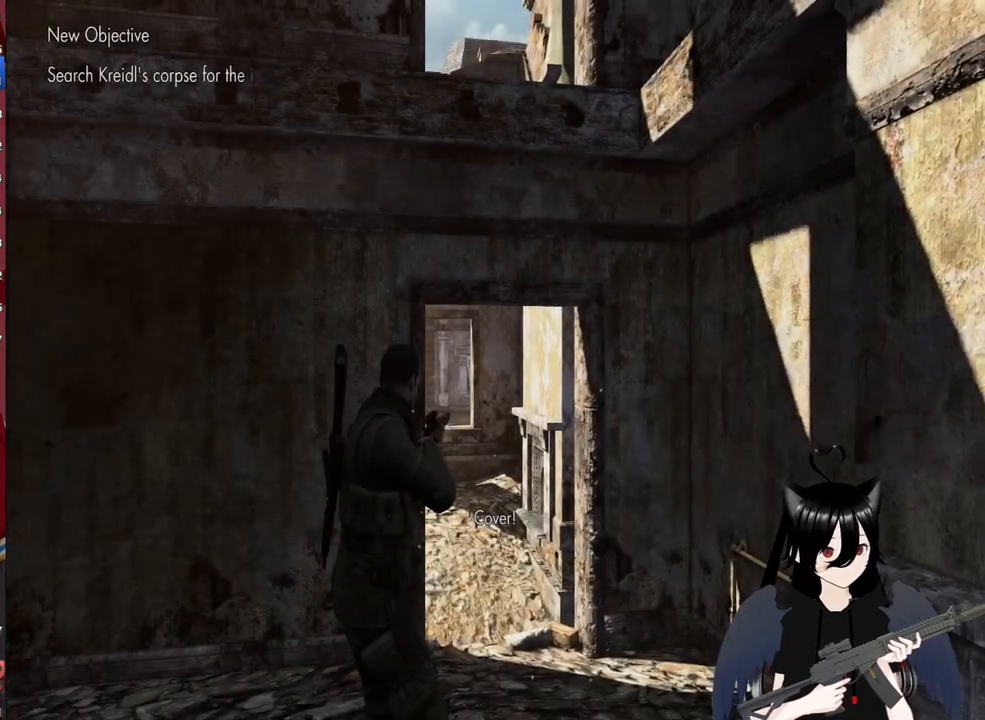
{"keys": ["d", "w"], "mouse": [], "mouse_move": "still", "events": [[80, "d", "up"], [280, "d", "down"], [320, "shift", "up"]]}
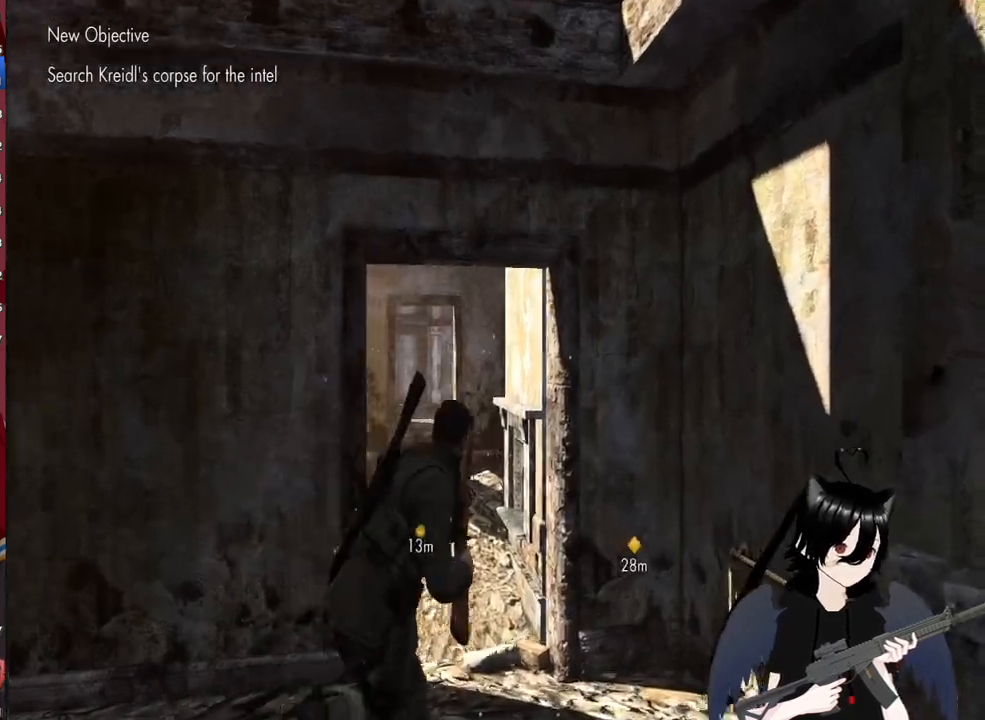
{"keys": ["a", "shift", "w"], "mouse": [], "mouse_move": "still", "events": [[60, "d", "up"], [60, "shift", "down"], [400, "a", "down"]]}
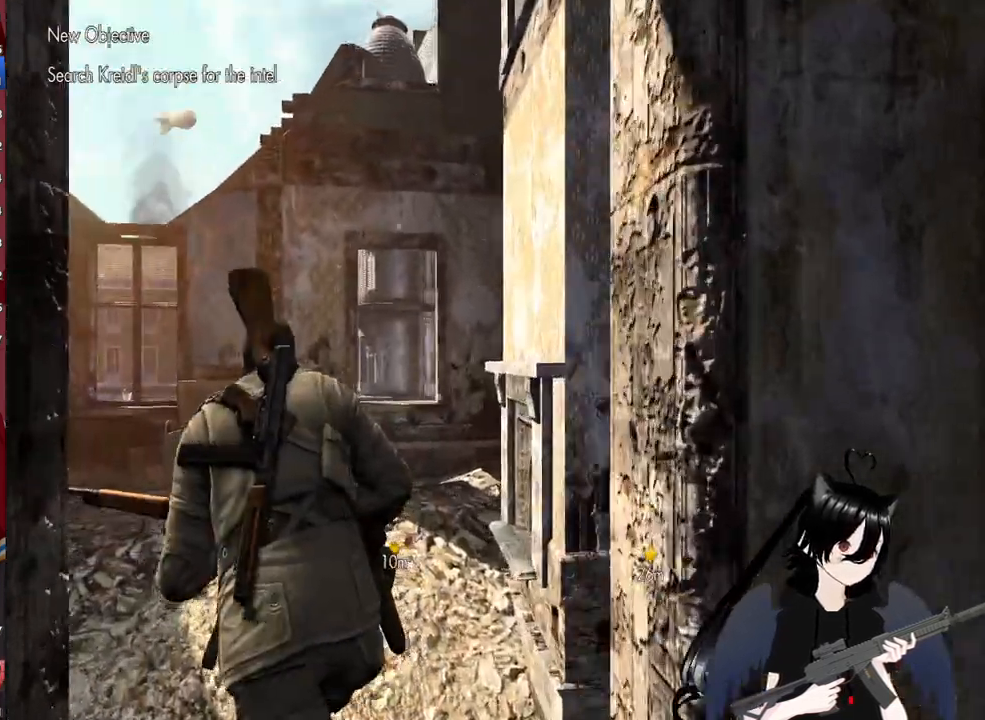
{"keys": ["2", "w"], "mouse": [], "mouse_move": "still", "events": [[120, "a", "up"], [160, "shift", "up"], [500, "2", "down"]]}
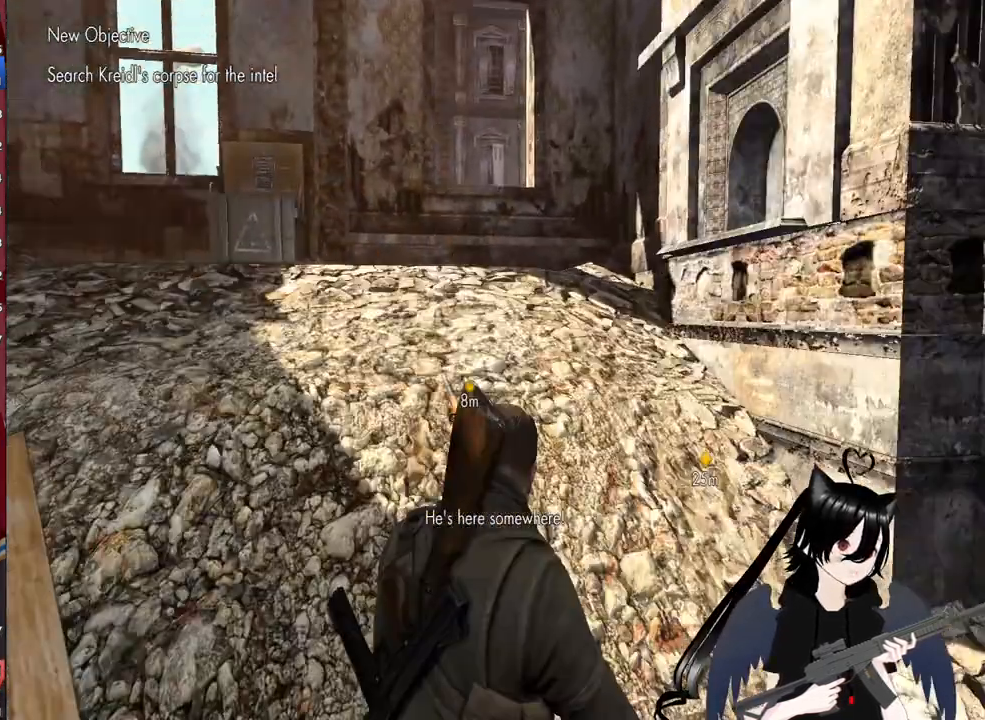
{"keys": ["shift", "w"], "mouse": [], "mouse_move": "still", "events": [[180, "2", "up"], [460, "shift", "down"]]}
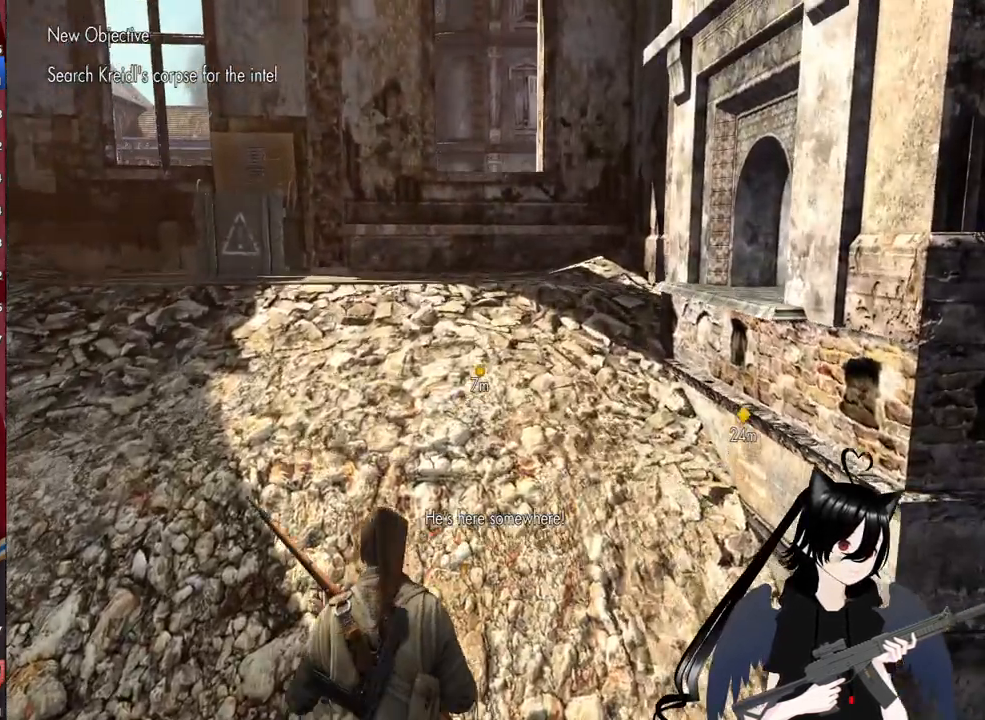
{"keys": ["w"], "mouse": [], "mouse_move": "down-left", "events": [[340, "shift", "up"]]}
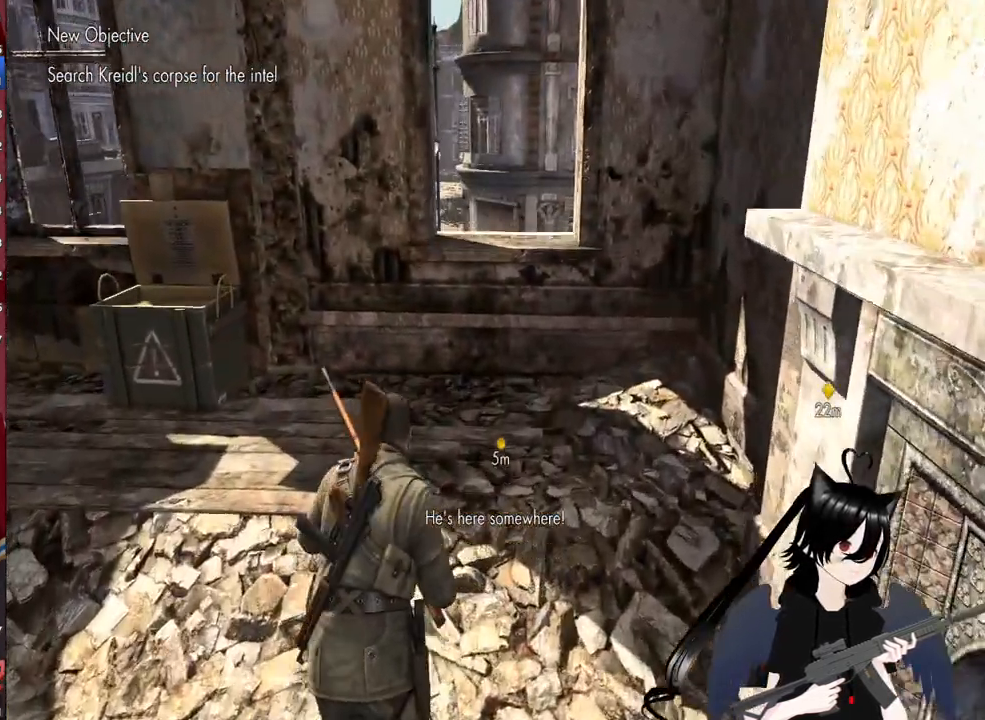
{"keys": ["a"], "mouse": ["right"], "mouse_move": "still", "events": [[80, "3", "down"], [220, "3", "up"], [360, "w", "up"], [400, "a", "down"], [500, "mouse_right", "down"]]}
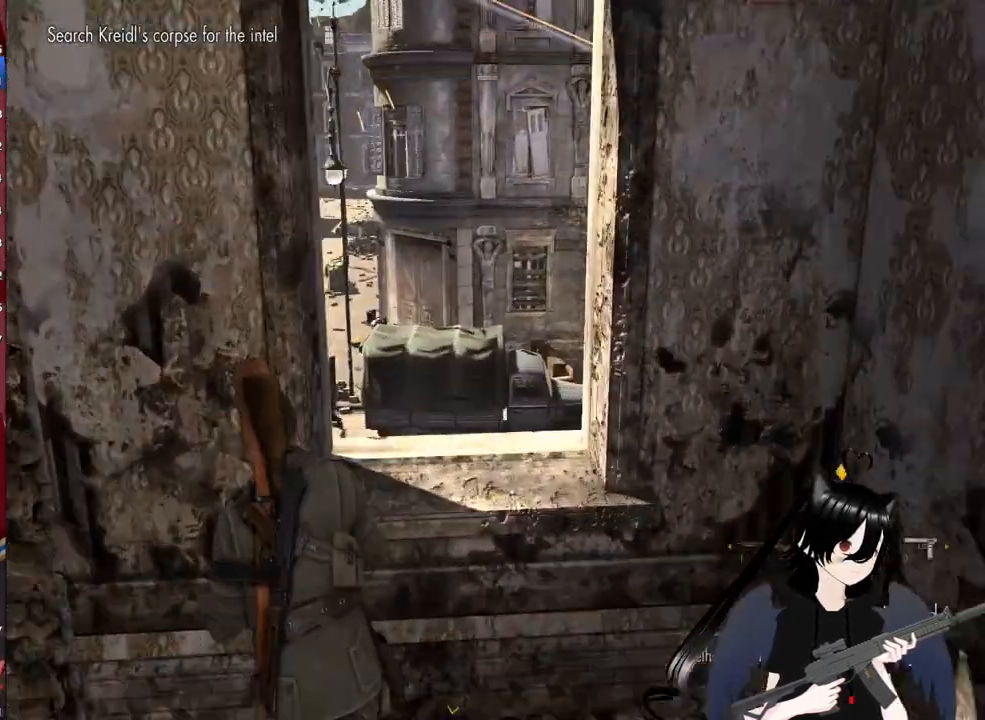
{"keys": ["d"], "mouse": ["right"], "mouse_move": "down", "events": [[140, "a", "up"], [140, "d", "down"], [180, "d", "up"], [480, "d", "down"]]}
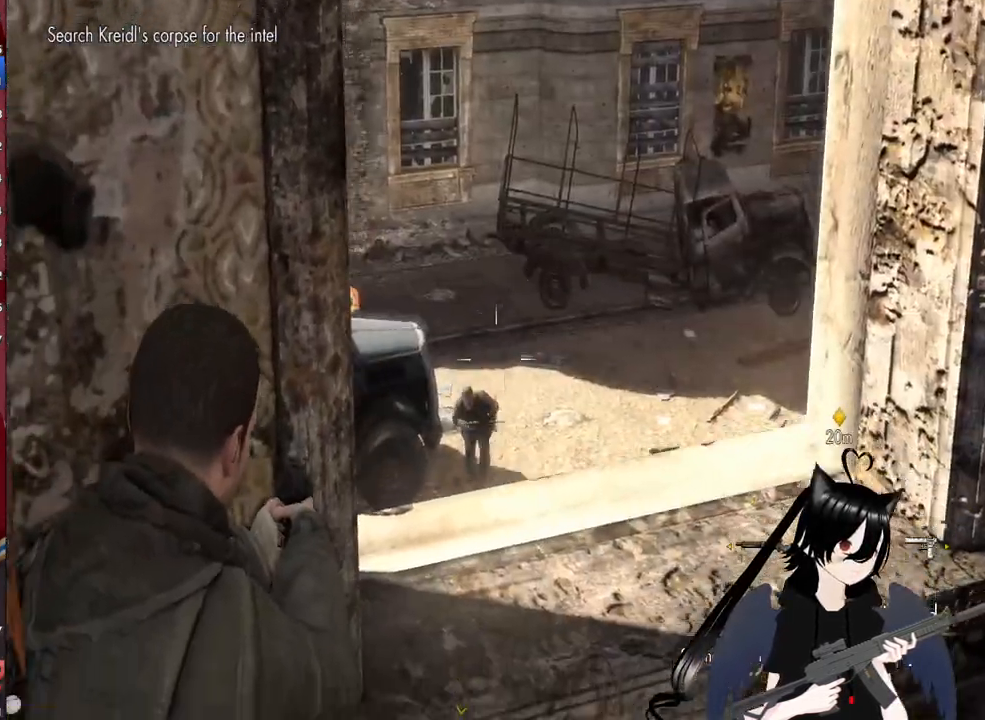
{"keys": [], "mouse": ["left", "right"], "mouse_move": "still", "events": [[120, "w", "down"], [200, "d", "up"], [300, "w", "up"], [480, "mouse_left", "down"]]}
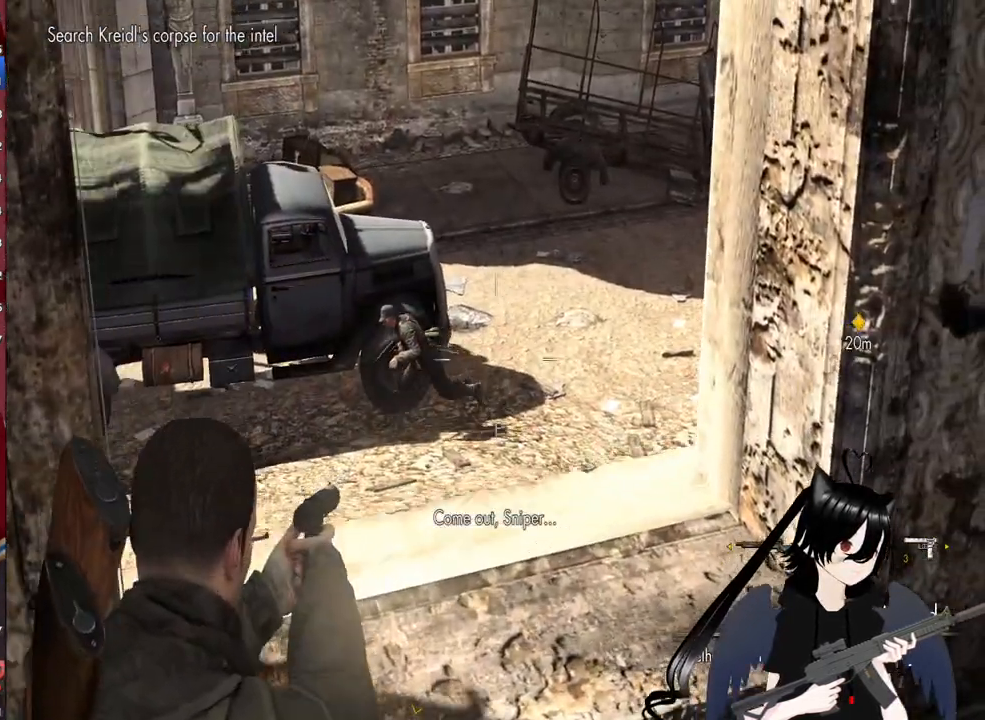
{"keys": [], "mouse": ["right"], "mouse_move": "left", "events": [[80, "mouse_left", "up"]]}
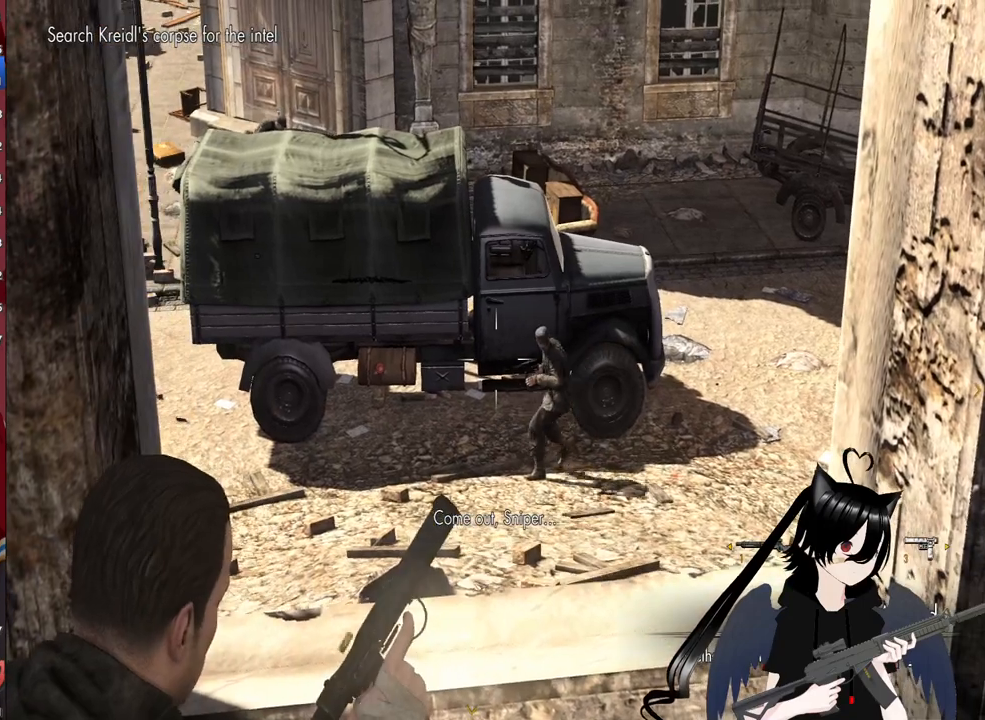
{"keys": [], "mouse": ["right"], "mouse_move": "right", "events": []}
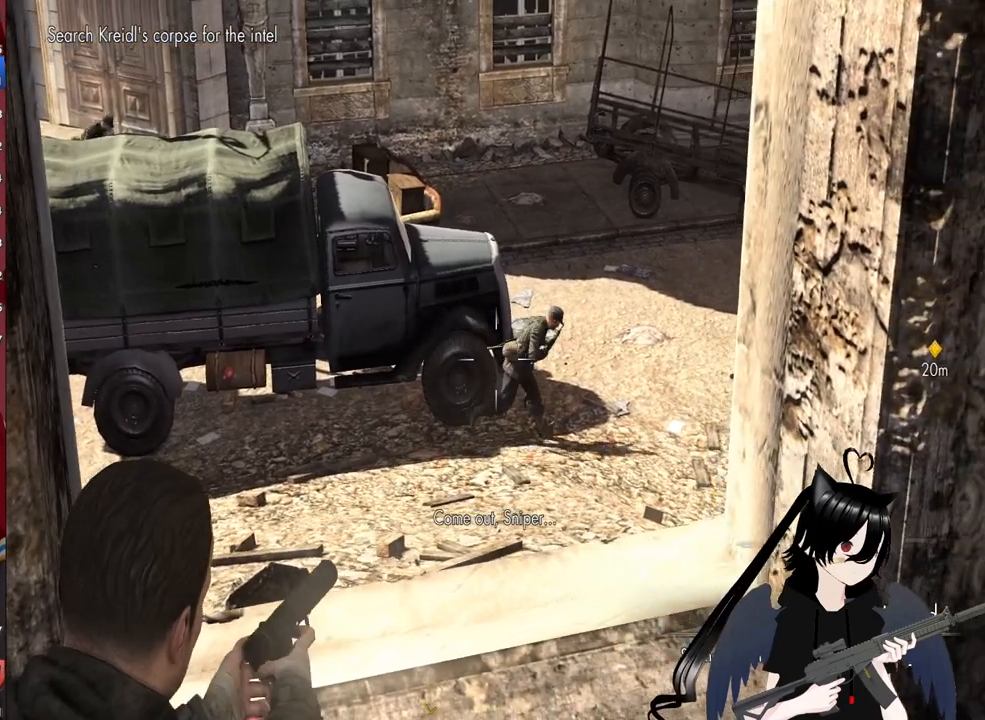
{"keys": [], "mouse": ["right"], "mouse_move": "still", "events": [[340, "mouse_left", "down"], [440, "mouse_left", "up"]]}
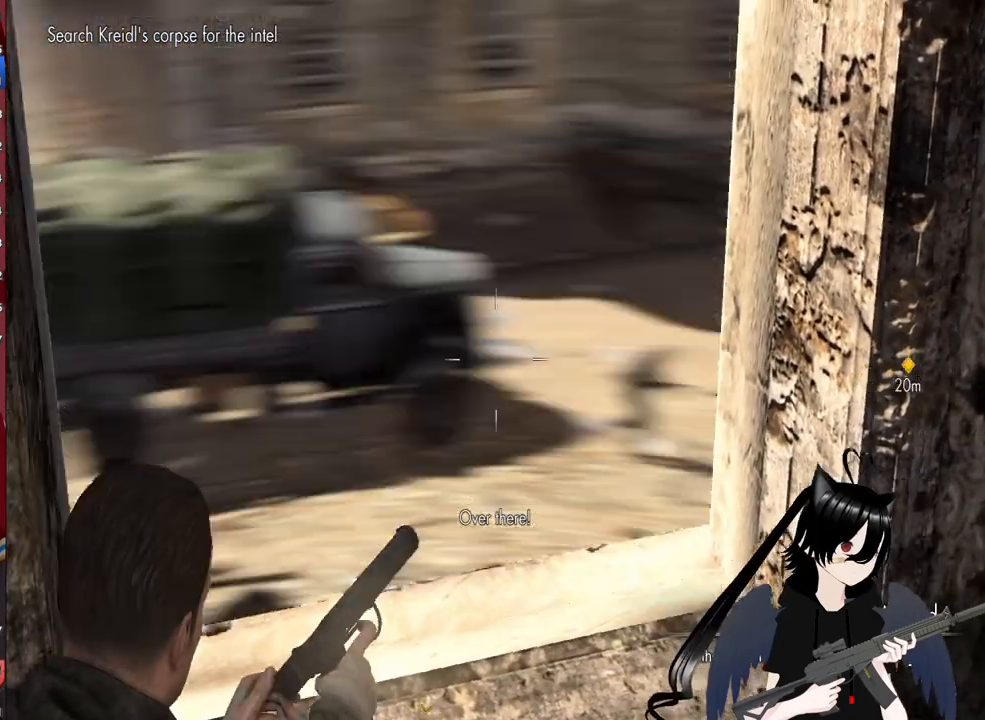
{"keys": [], "mouse": ["right"], "mouse_move": "still", "events": []}
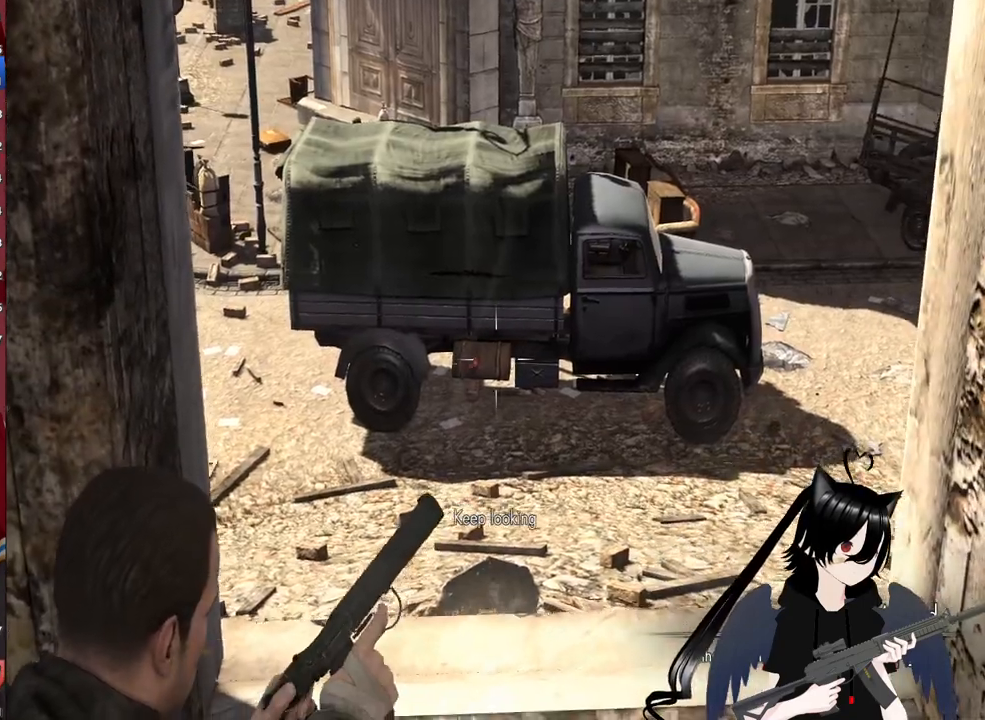
{"keys": [], "mouse": ["left", "right"], "mouse_move": "still", "events": [[420, "mouse_left", "down"]]}
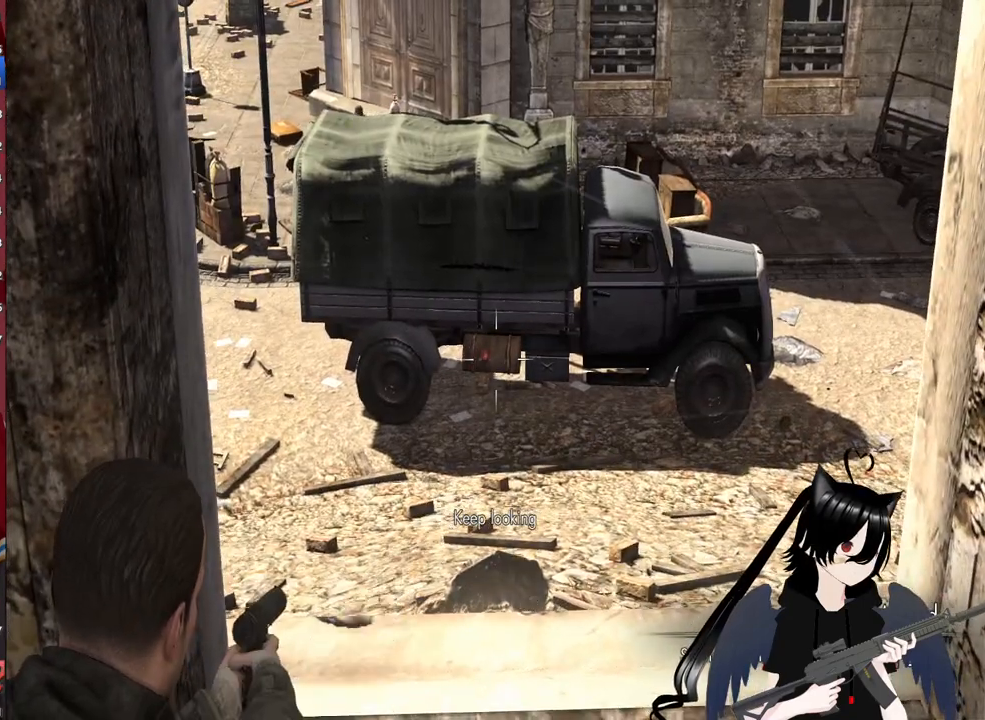
{"keys": [], "mouse": ["right"], "mouse_move": "still", "events": [[60, "mouse_left", "up"], [400, "mouse_left", "down"], [480, "mouse_left", "up"]]}
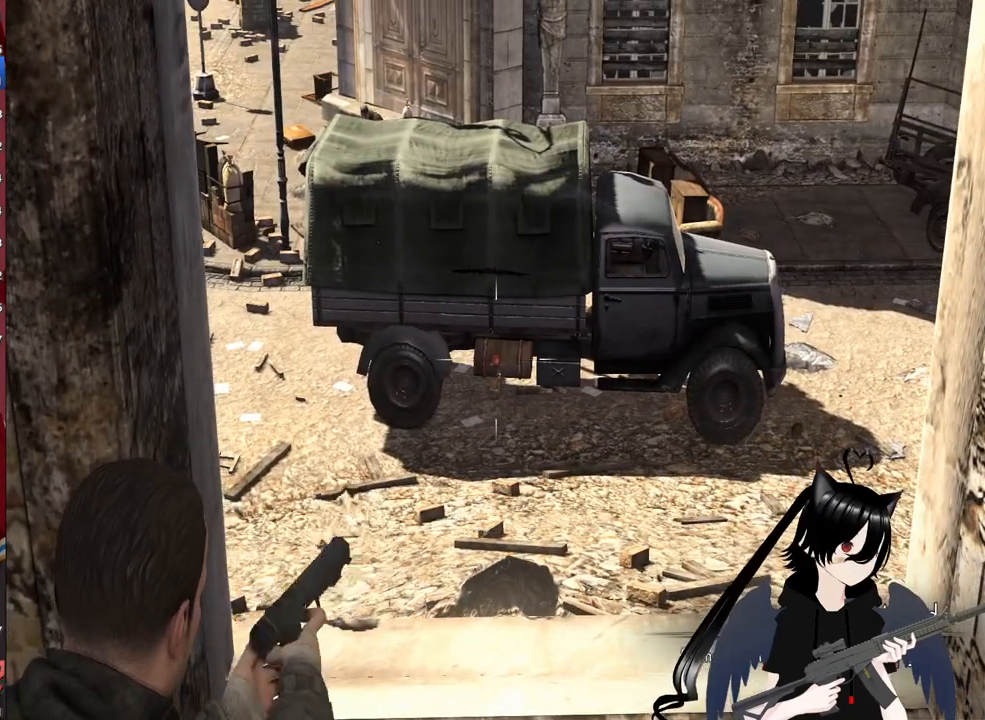
{"keys": ["a"], "mouse": [], "mouse_move": "right", "events": [[220, "a", "down"], [300, "mouse_right", "up"]]}
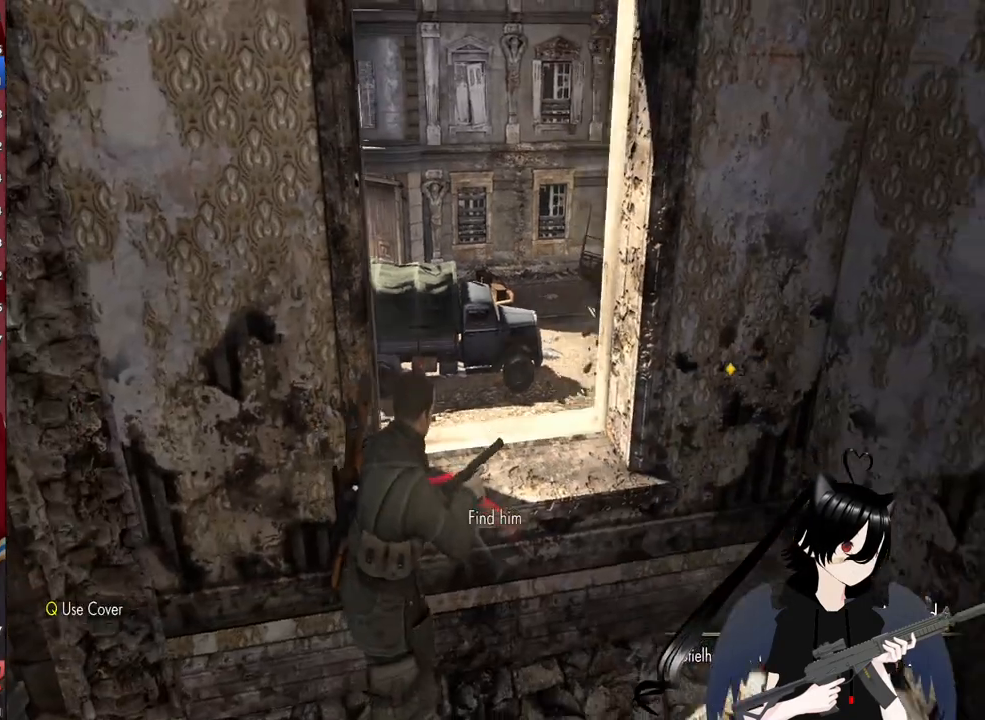
{"keys": [], "mouse": [], "mouse_move": "still", "events": [[140, "3", "down"], [280, "a", "up"], [320, "3", "up"], [360, "a", "down"], [460, "a", "up"]]}
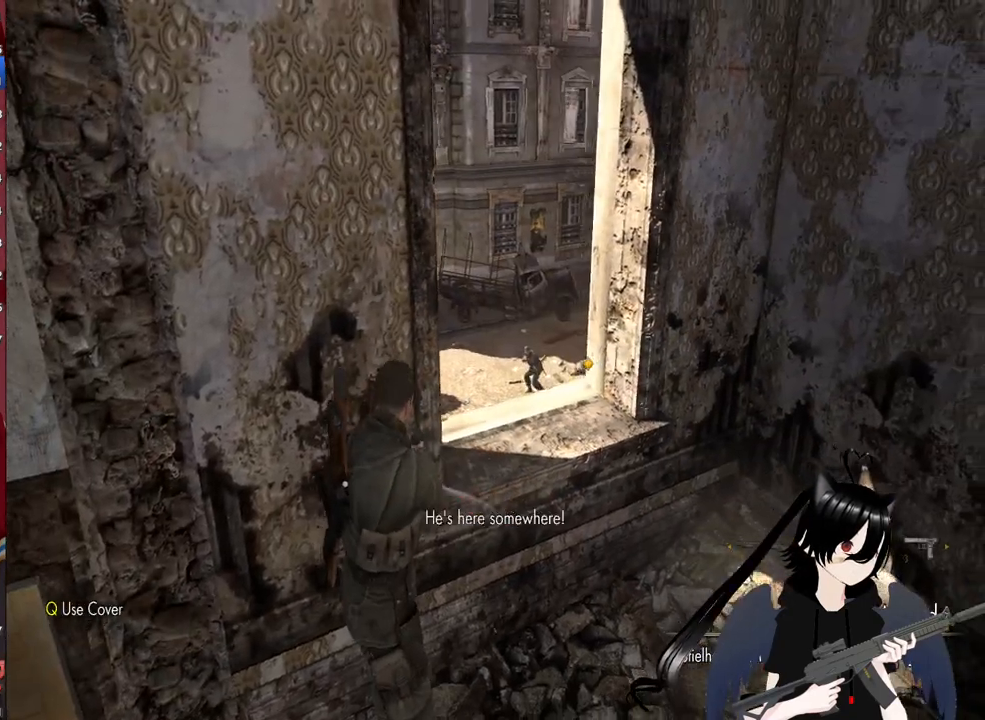
{"keys": [], "mouse": ["right"], "mouse_move": "right", "events": [[20, "d", "down"], [100, "mouse_right", "down"], [300, "d", "up"], [300, "w", "down"], [440, "w", "up"]]}
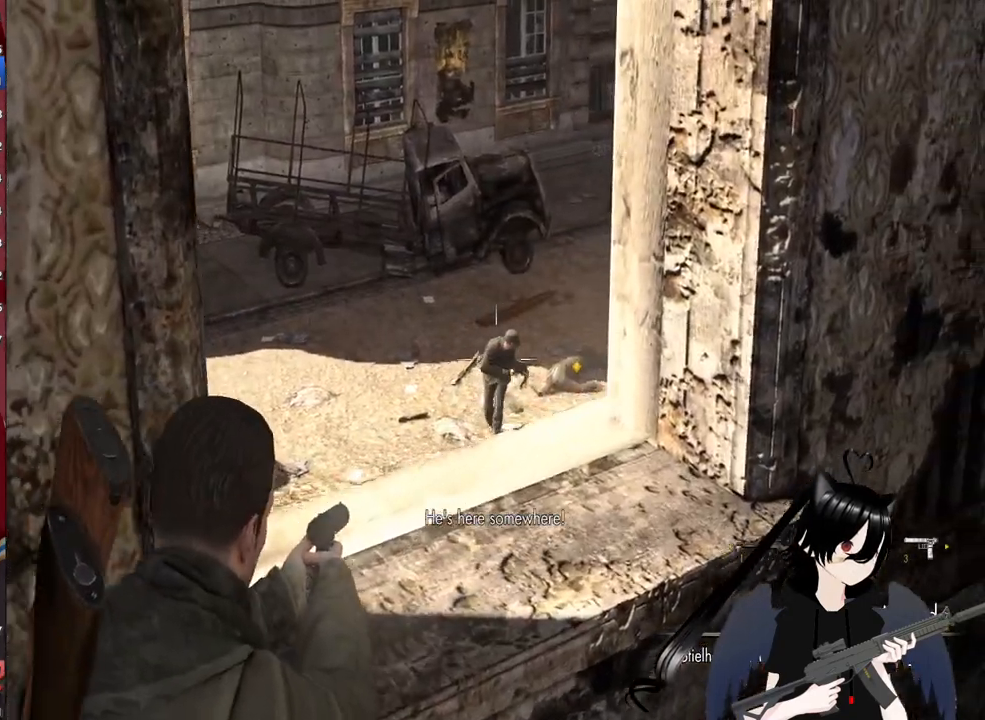
{"keys": [], "mouse": ["right"], "mouse_move": "still", "events": [[220, "mouse_left", "down"], [360, "mouse_left", "up"]]}
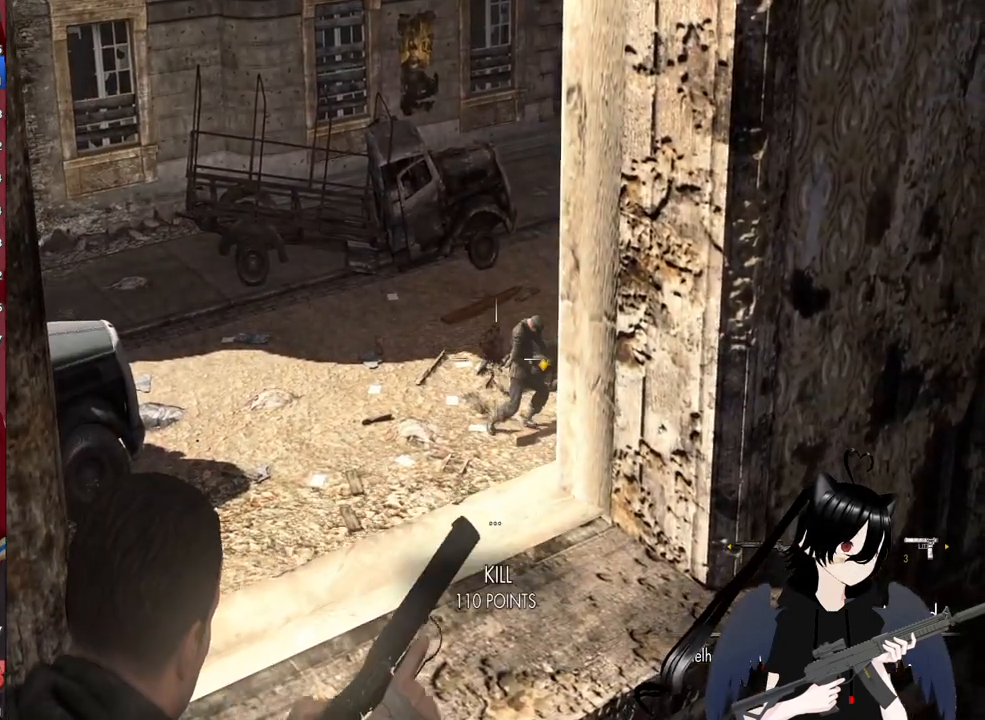
{"keys": [], "mouse": ["right"], "mouse_move": "still", "events": [[240, "a", "down"], [380, "a", "up"]]}
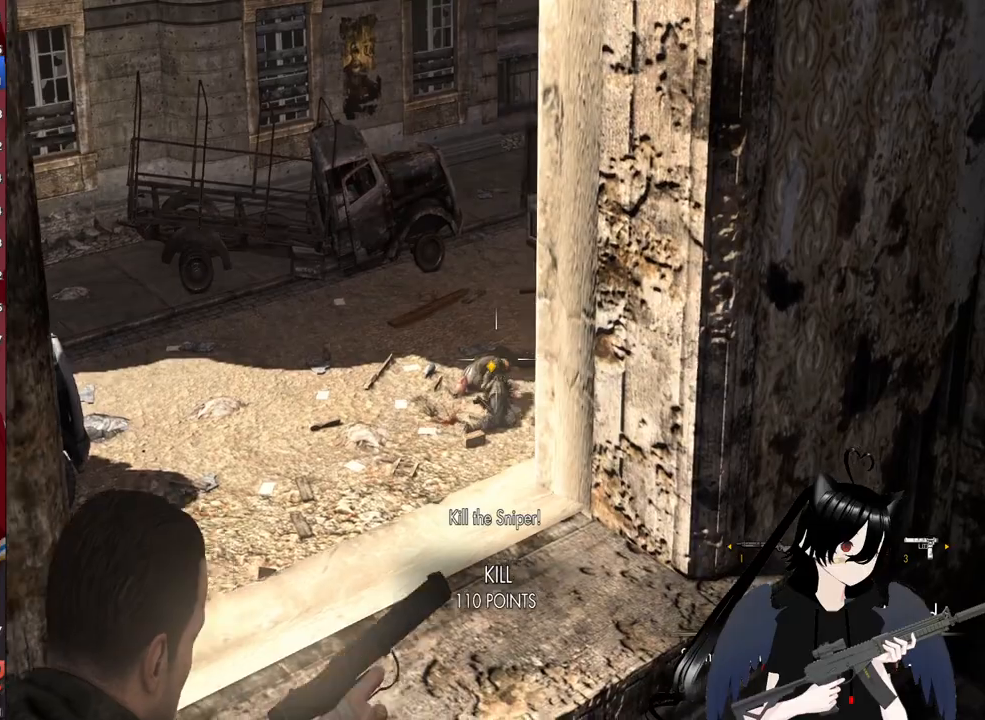
{"keys": ["r"], "mouse": [], "mouse_move": "still", "events": [[220, "mouse_right", "up"], [400, "r", "down"]]}
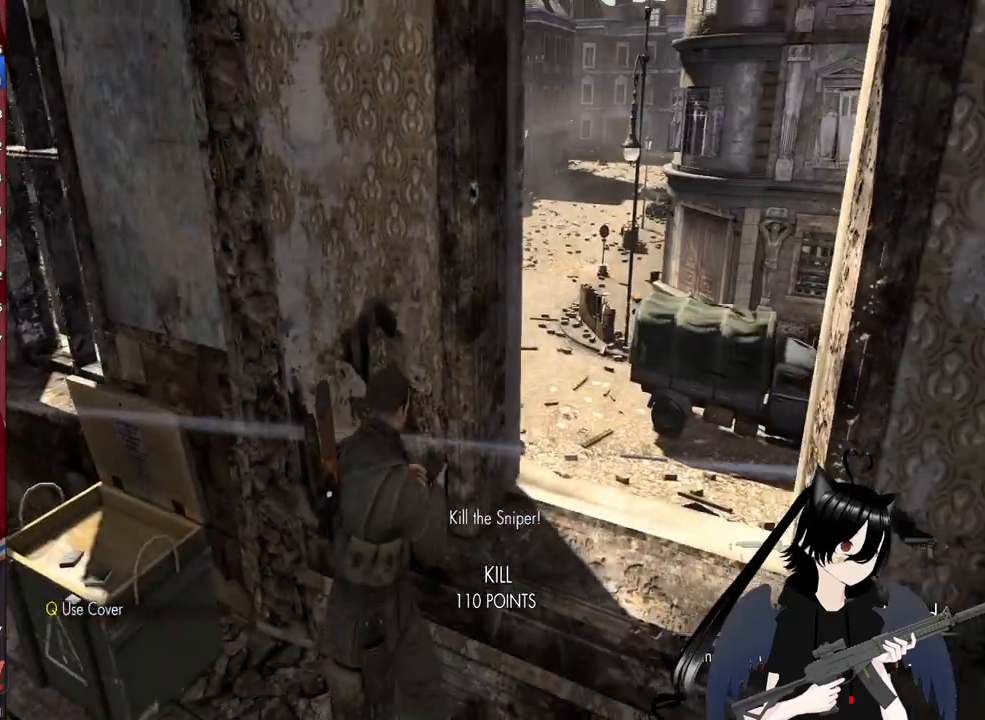
{"keys": ["d"], "mouse": [], "mouse_move": "left", "events": [[40, "r", "up"], [80, "a", "down"], [380, "a", "up"], [380, "d", "down"]]}
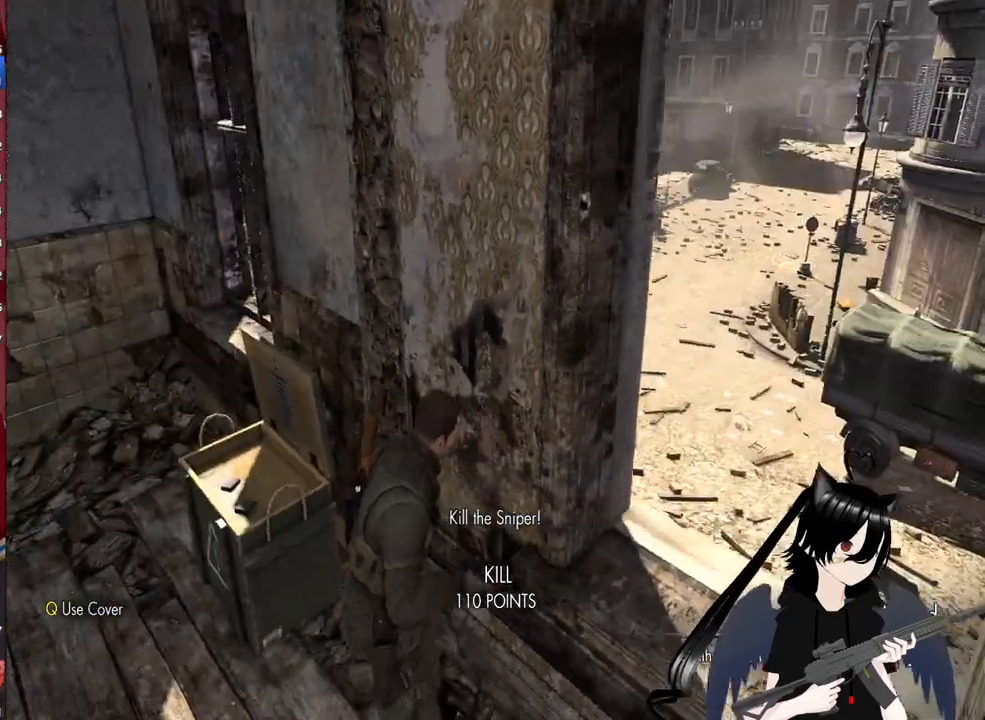
{"keys": ["2"], "mouse": [], "mouse_move": "still", "events": [[100, "d", "up"], [100, "s", "down"], [380, "2", "down"], [480, "s", "up"]]}
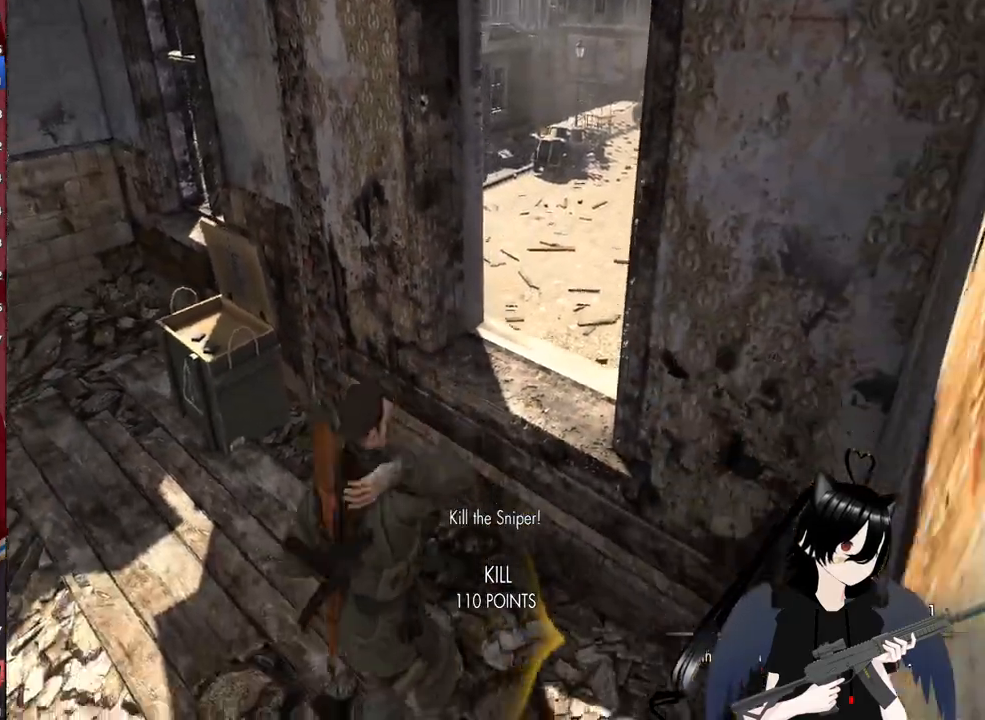
{"keys": ["w"], "mouse": [], "mouse_move": "still", "events": [[20, "2", "up"], [160, "w", "down"]]}
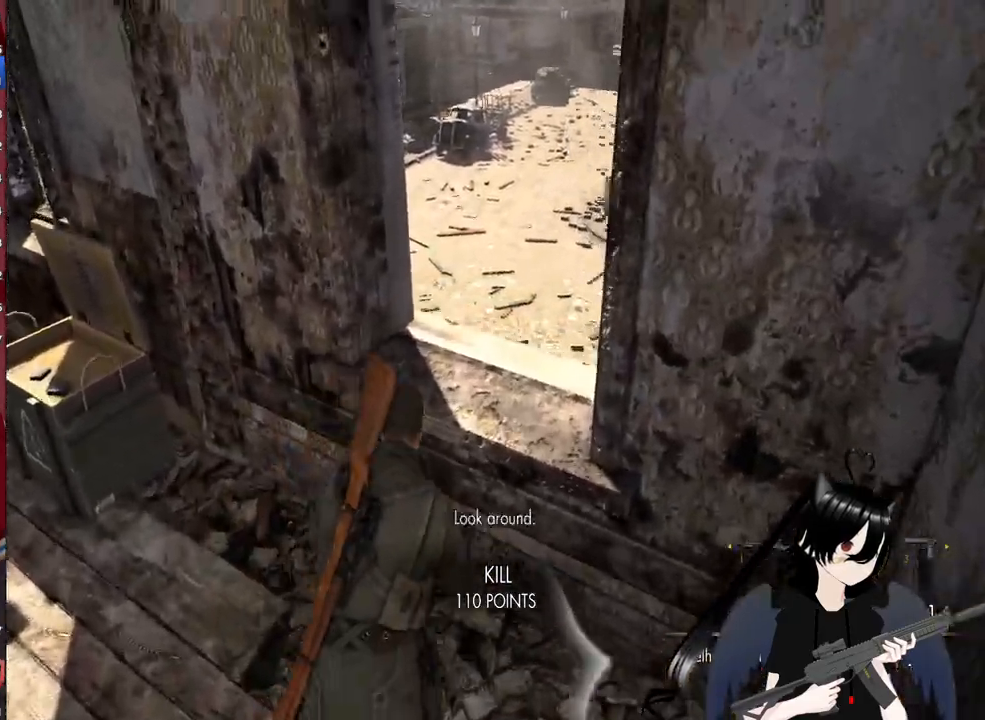
{"keys": ["d", "space", "w"], "mouse": [], "mouse_move": "left", "events": [[140, "space", "down"], [280, "space", "up"], [360, "d", "down"], [420, "space", "down"]]}
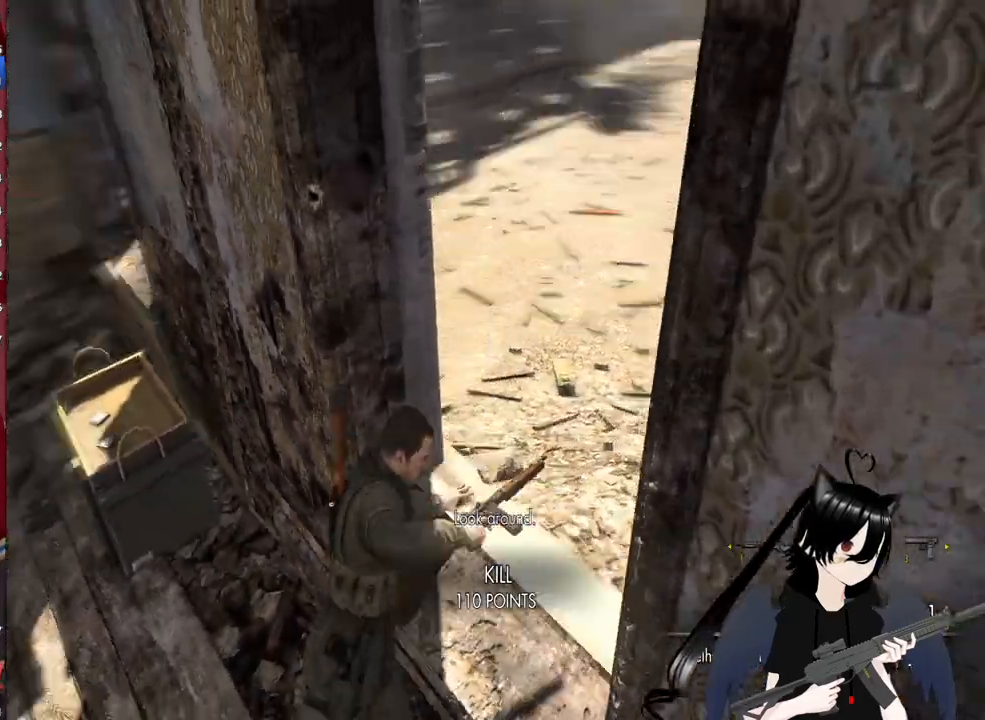
{"keys": ["d"], "mouse": ["right"], "mouse_move": "left", "events": [[60, "space", "up"], [300, "w", "up"], [440, "mouse_right", "down"]]}
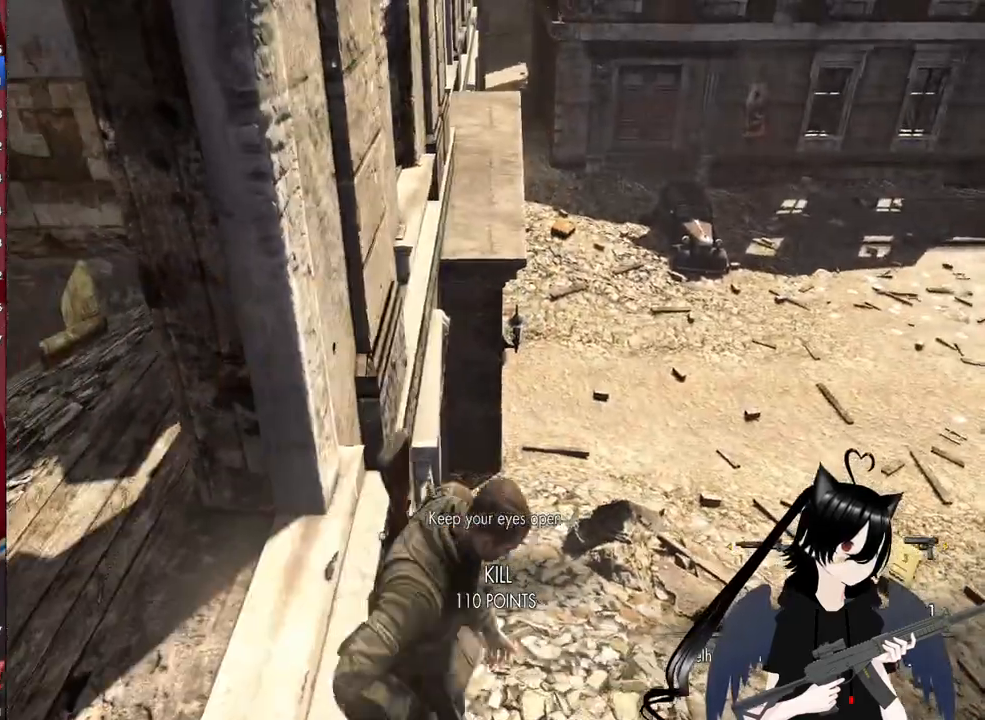
{"keys": ["d", "shift", "w"], "mouse": [], "mouse_move": "right", "events": [[80, "w", "down"], [220, "mouse_right", "up"], [260, "shift", "down"]]}
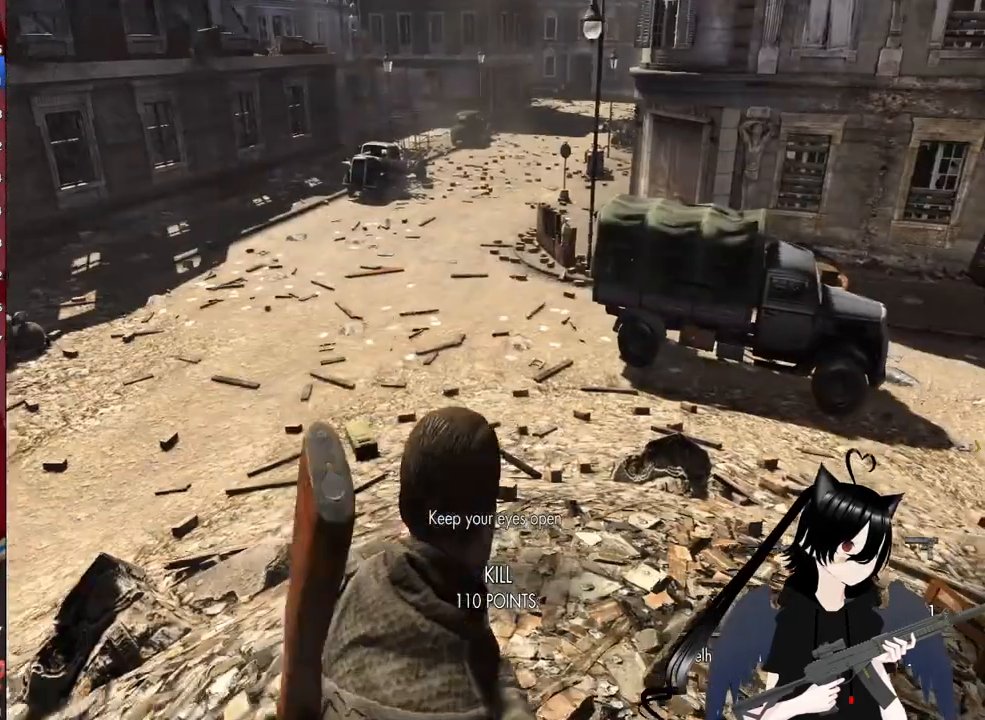
{"keys": ["shift", "w"], "mouse": [], "mouse_move": "right", "events": [[40, "d", "up"]]}
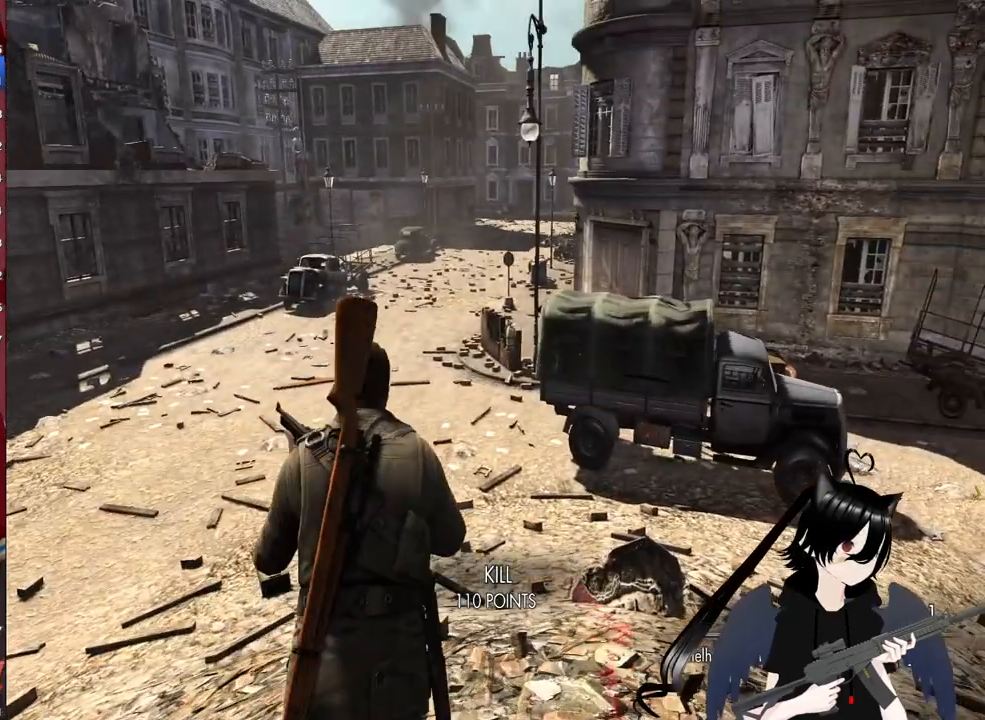
{"keys": ["shift", "w"], "mouse": [], "mouse_move": "still", "events": []}
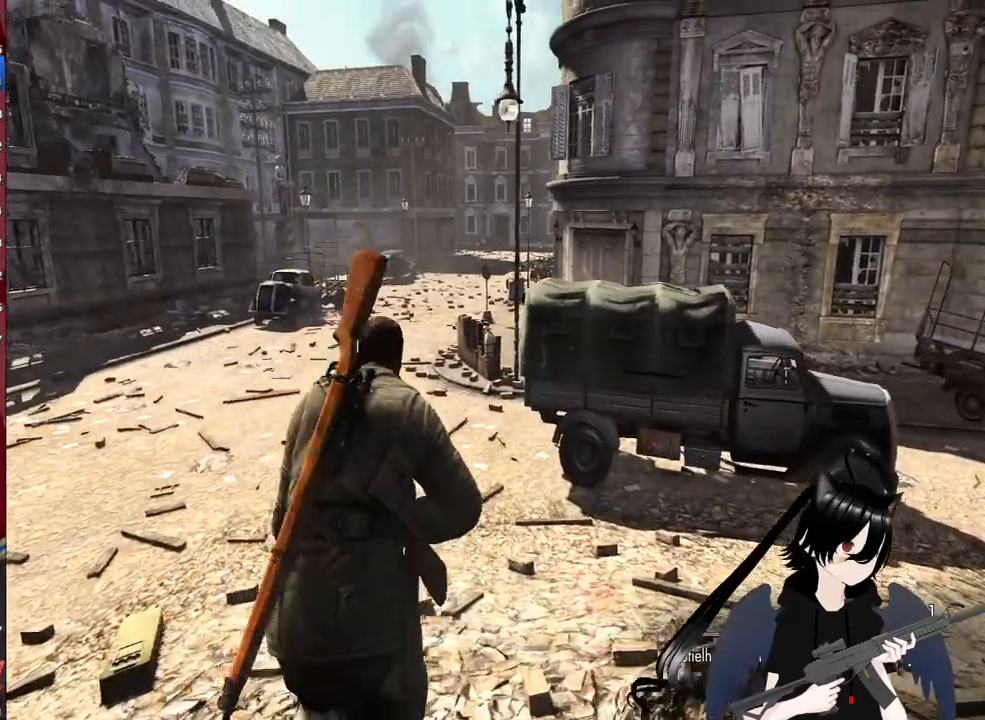
{"keys": ["a", "shift", "w"], "mouse": [], "mouse_move": "right", "events": [[400, "a", "down"]]}